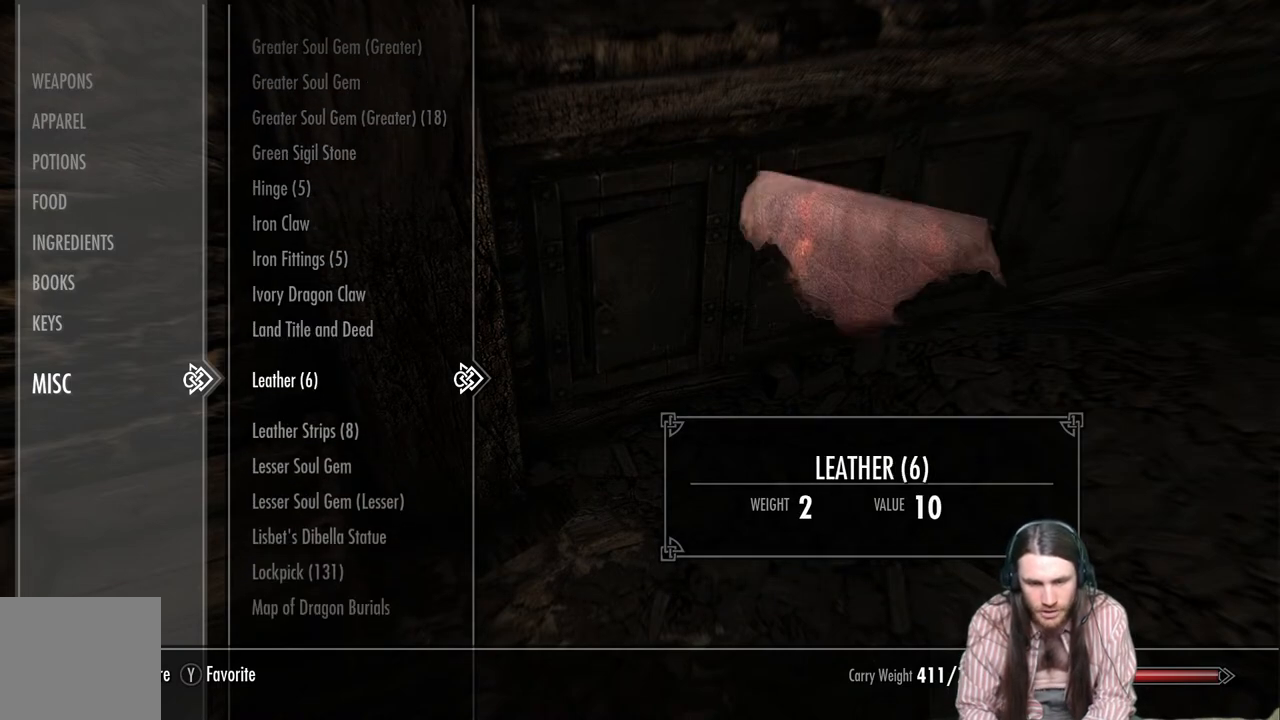
Gameplay with a controller (Xbox layout); each line is a JSON object with the inputs held at the frame after it. "events" lists button and stick changes between this image and that frame as [ms after this image, input, new state], when the widget could be followed in between.
{"buttons": [], "left_stick": "center", "right_stick": "center", "events": []}
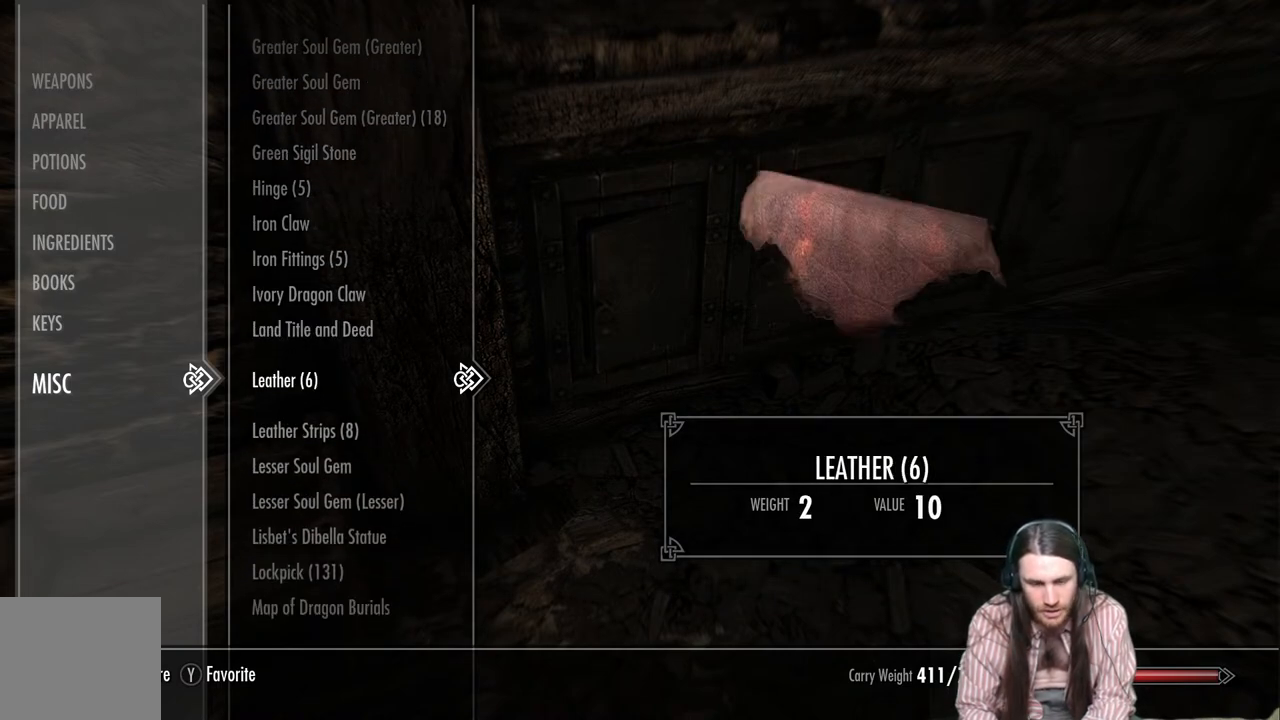
{"buttons": [], "left_stick": "center", "right_stick": "center", "events": []}
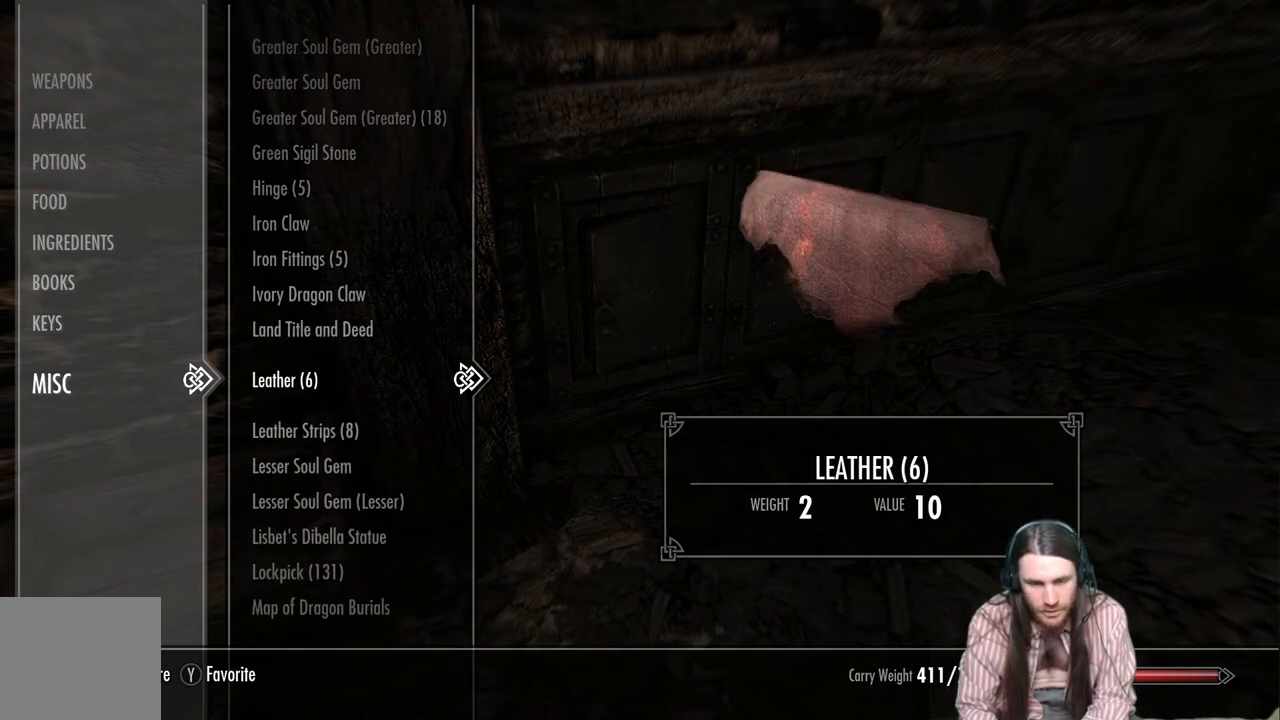
{"buttons": [], "left_stick": "center", "right_stick": "center", "events": [[33, "X", "down"], [117, "X", "up"]]}
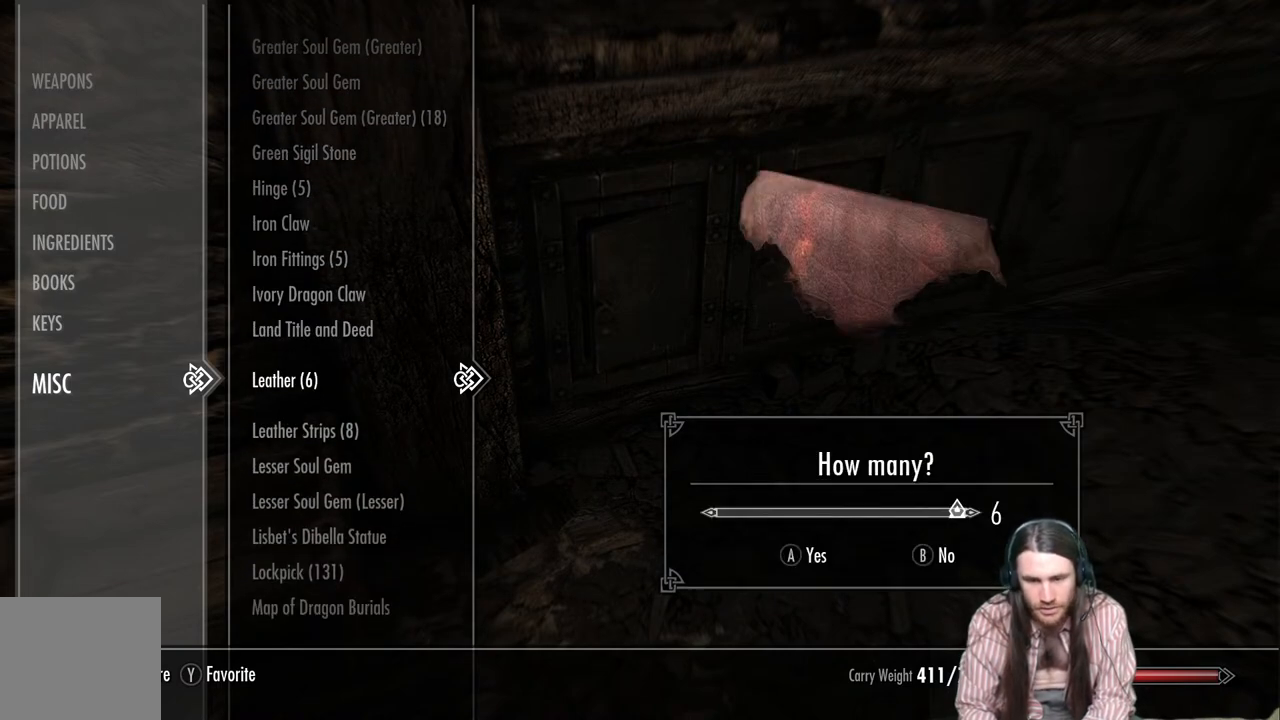
{"buttons": [], "left_stick": "center", "right_stick": "center", "events": [[50, "A", "down"], [150, "A", "up"]]}
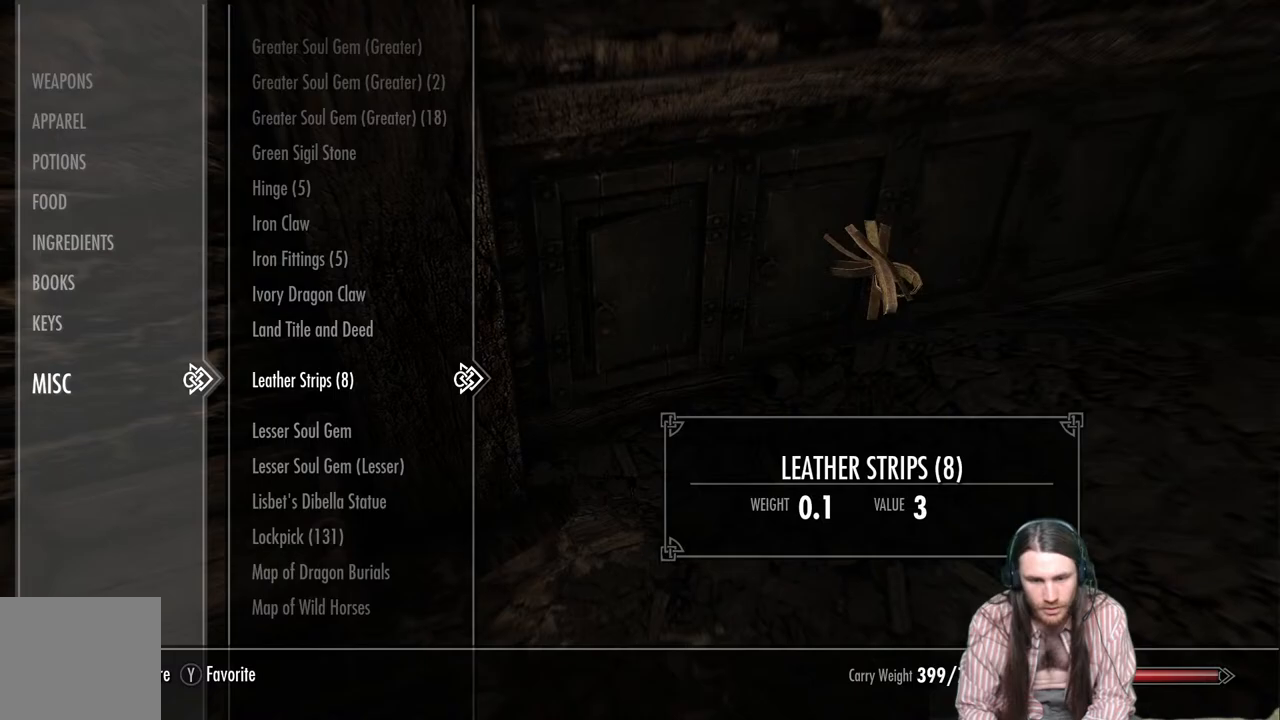
{"buttons": [], "left_stick": "center", "right_stick": "center", "events": [[117, "X", "down"], [267, "X", "up"]]}
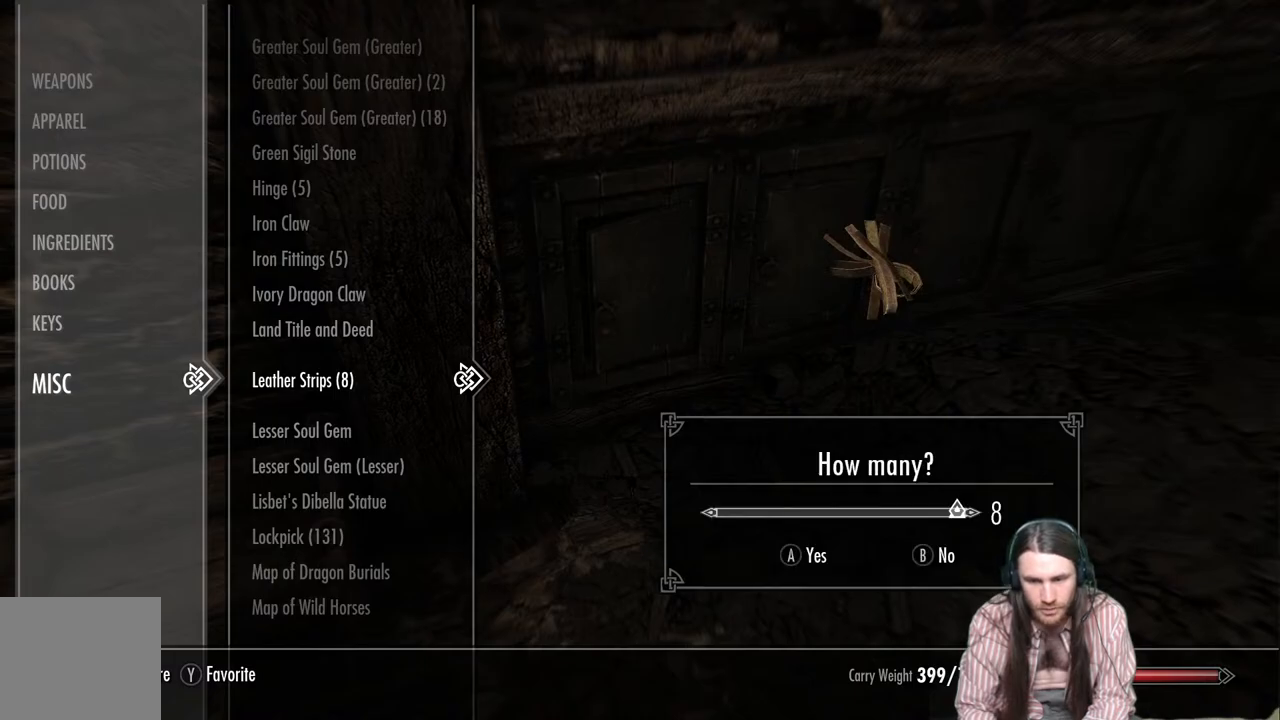
{"buttons": [], "left_stick": "center", "right_stick": "center", "events": [[317, "A", "down"], [450, "A", "up"]]}
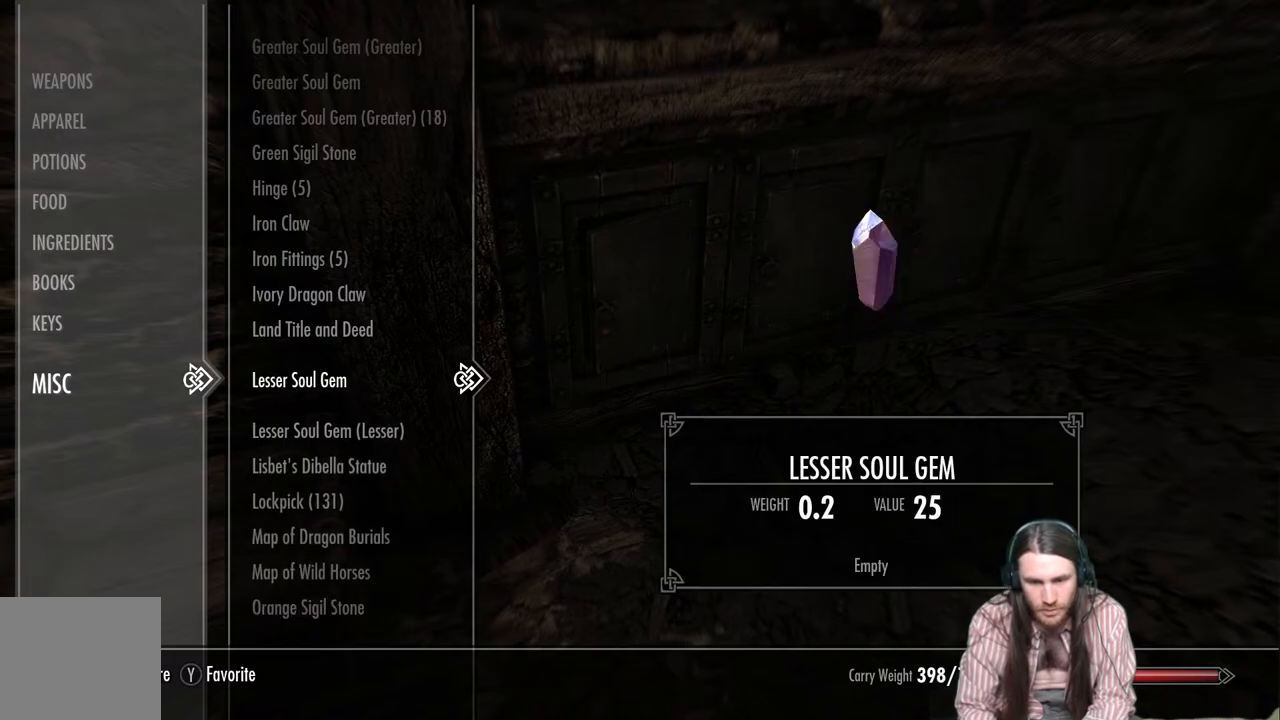
{"buttons": [], "left_stick": "center", "right_stick": "center", "events": []}
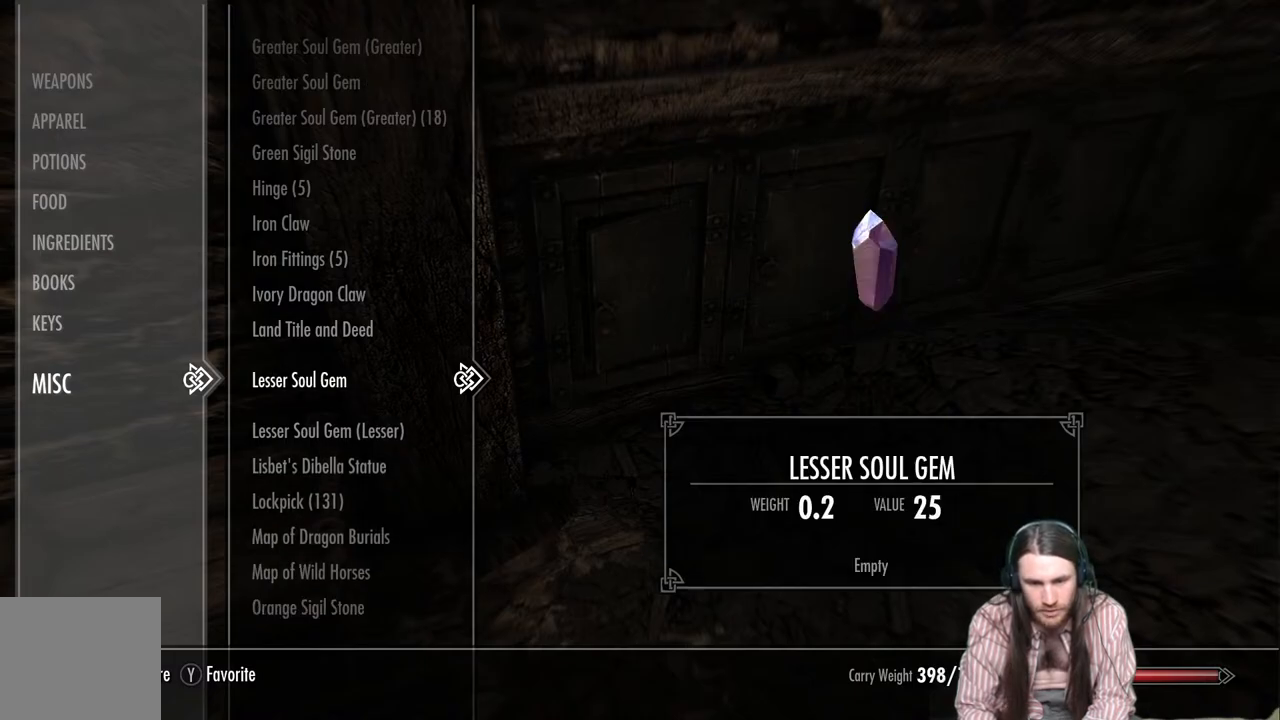
{"buttons": [], "left_stick": "center", "right_stick": "center", "events": [[267, "B", "down"], [400, "B", "up"]]}
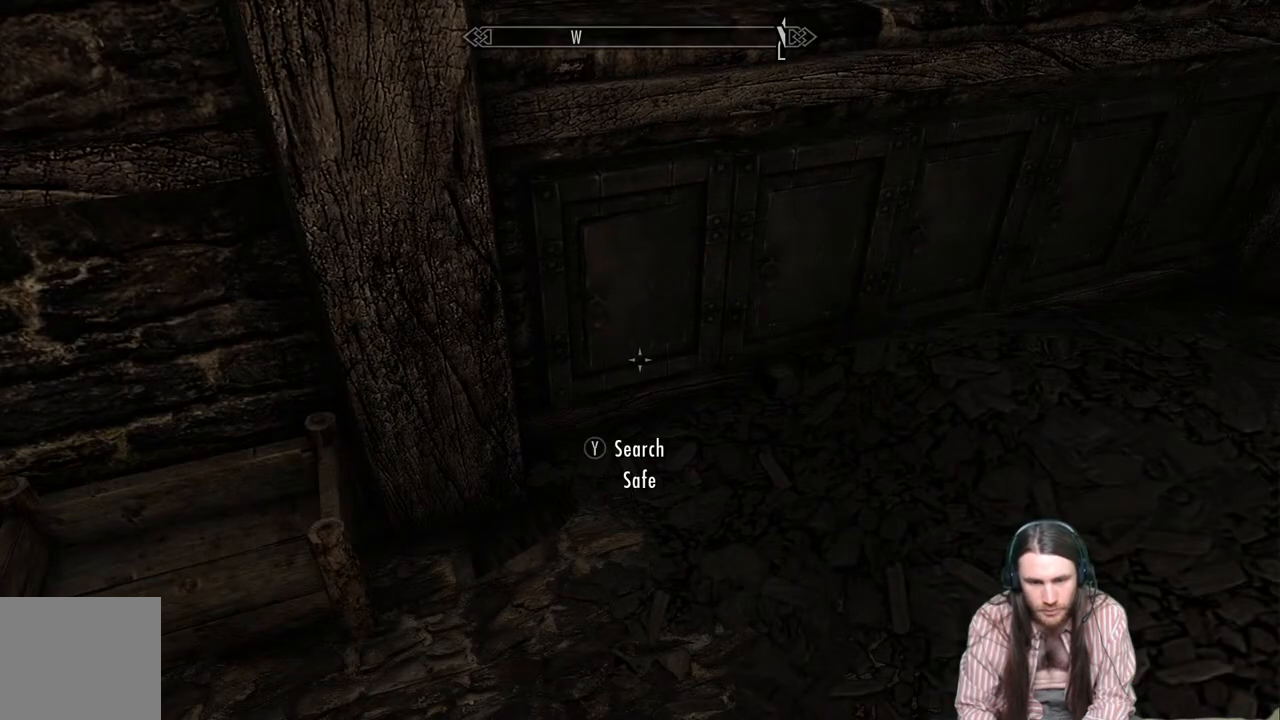
{"buttons": [], "left_stick": "center", "right_stick": "center", "events": [[367, "START", "down"], [483, "START", "up"]]}
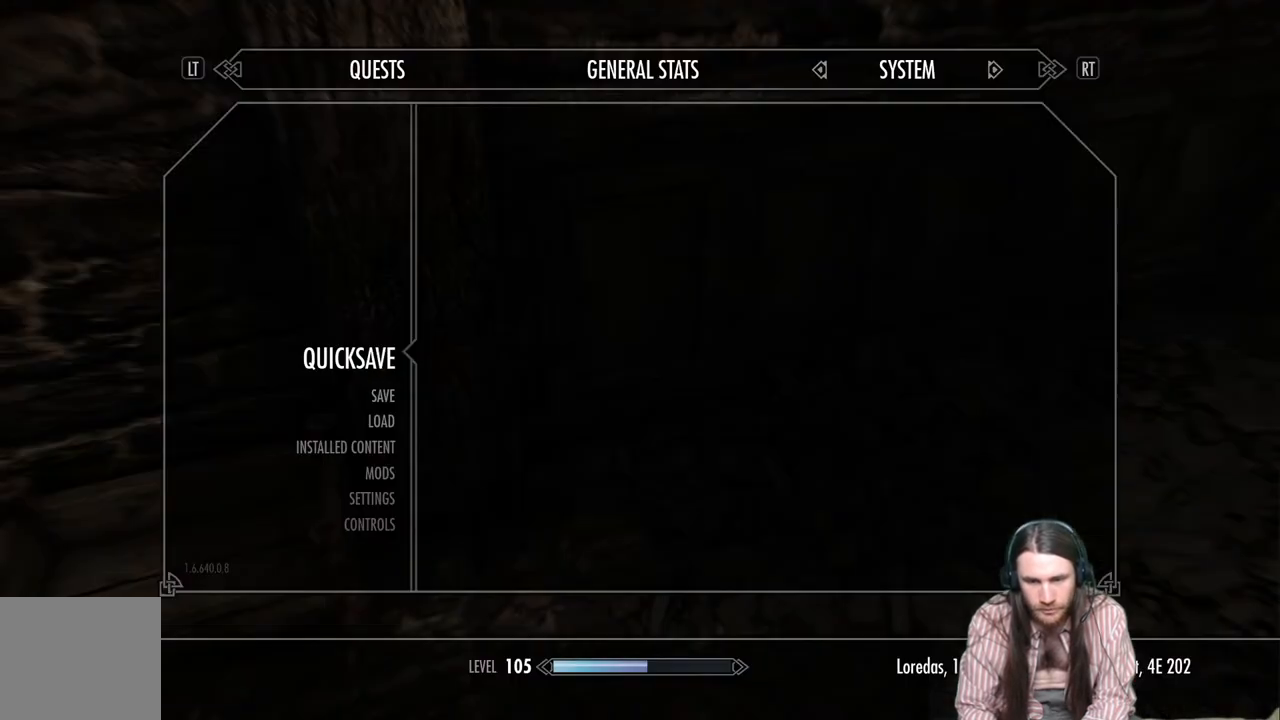
{"buttons": ["A"], "left_stick": "center", "right_stick": "center", "events": [[417, "A", "down"]]}
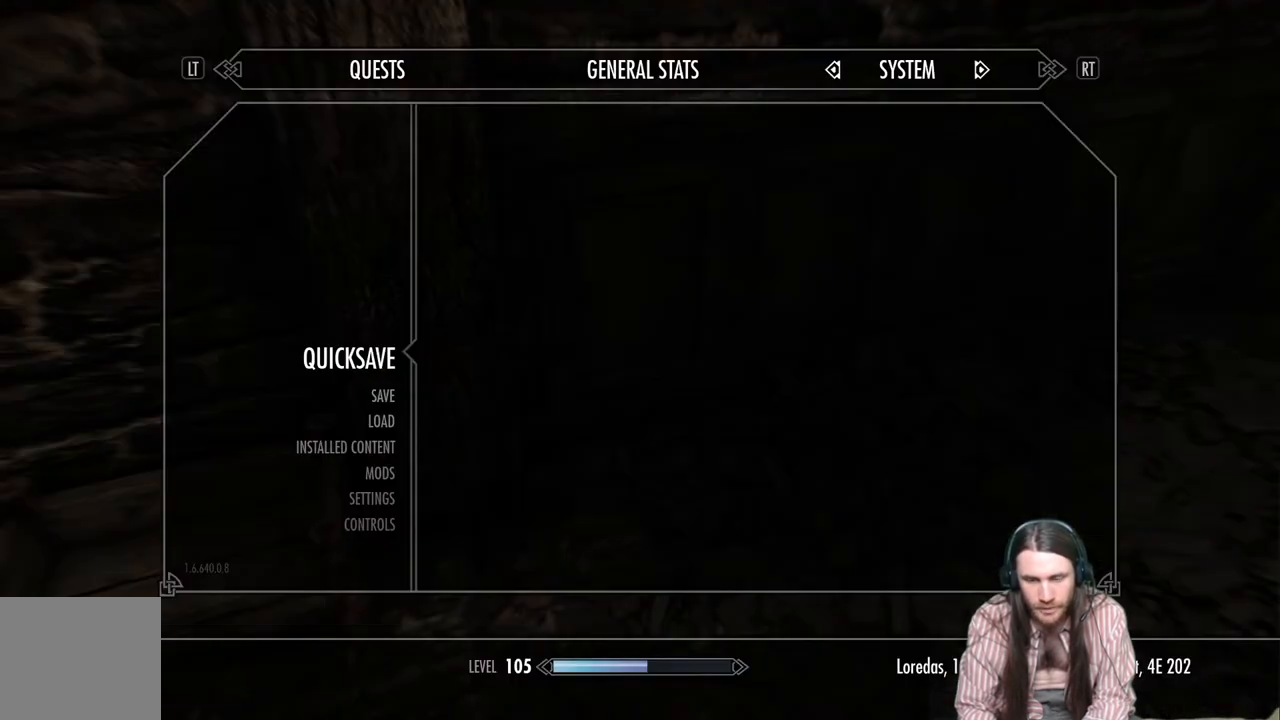
{"buttons": [], "left_stick": "center", "right_stick": "up-right", "events": [[33, "A", "up"], [283, "right_stick", "up-right"]]}
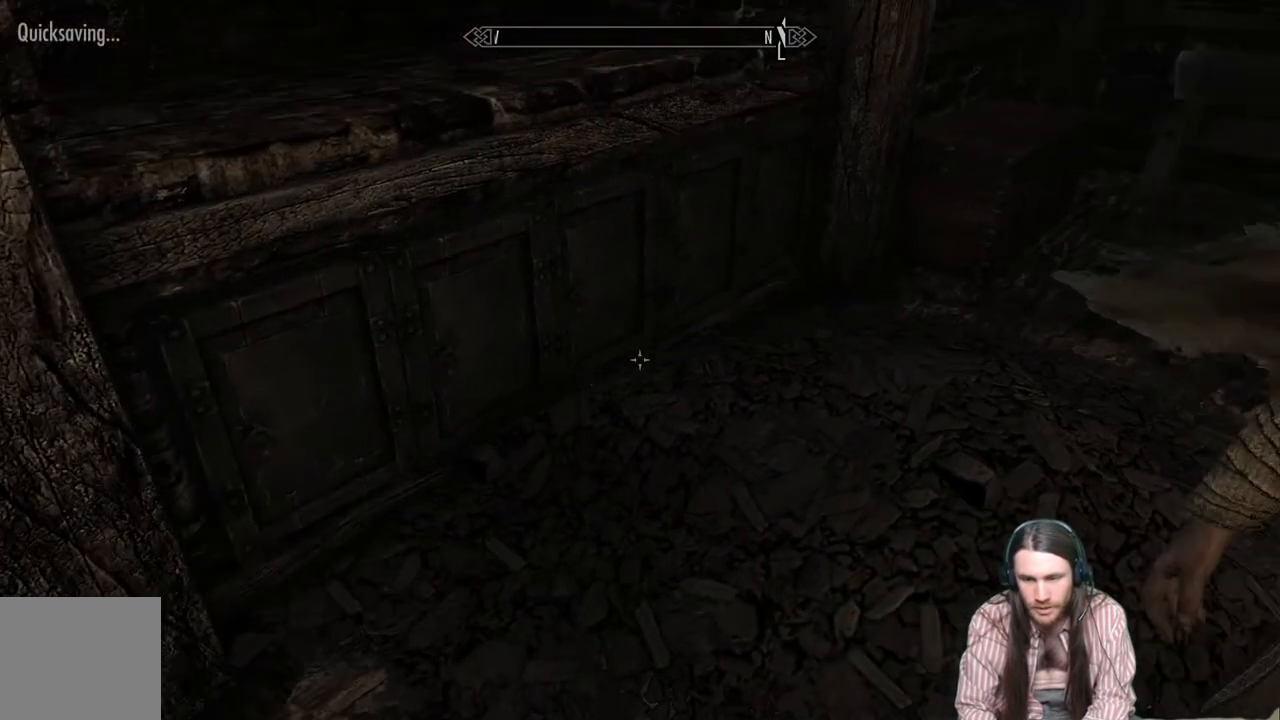
{"buttons": [], "left_stick": "up-left", "right_stick": "center", "events": [[233, "right_stick", "center"], [333, "right_stick", "right"], [383, "left_stick", "up-left"], [450, "right_stick", "center"]]}
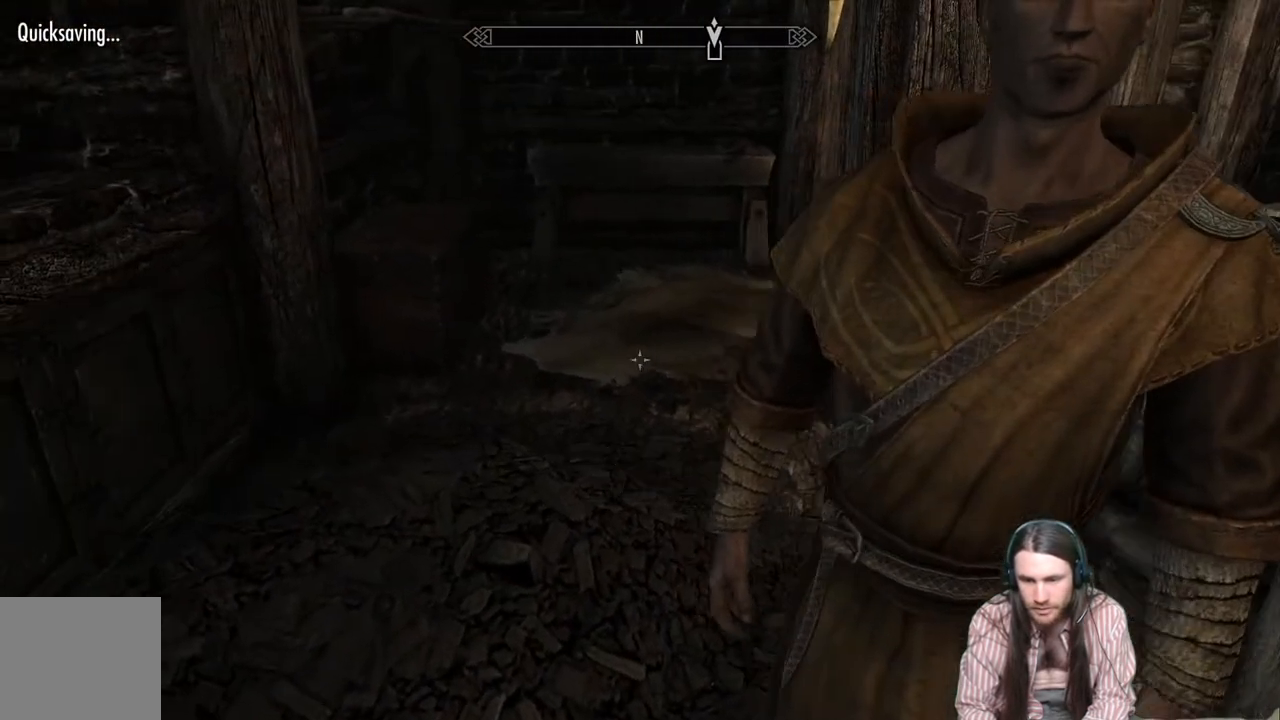
{"buttons": [], "left_stick": "up-left", "right_stick": "center", "events": [[100, "left_stick", "up"], [150, "right_stick", "right"], [400, "left_stick", "up-left"], [400, "right_stick", "center"]]}
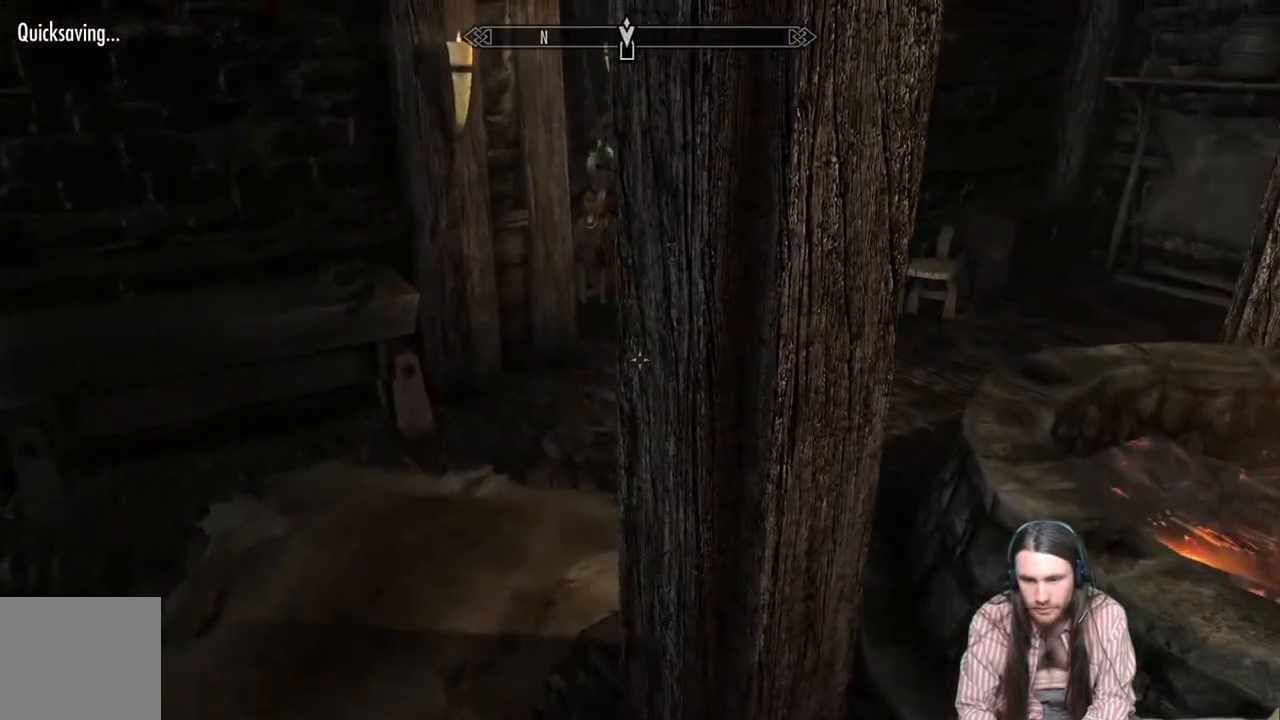
{"buttons": [], "left_stick": "up-left", "right_stick": "center", "events": [[117, "left_stick", "up"], [233, "right_stick", "right"], [350, "left_stick", "up-left"], [500, "right_stick", "center"]]}
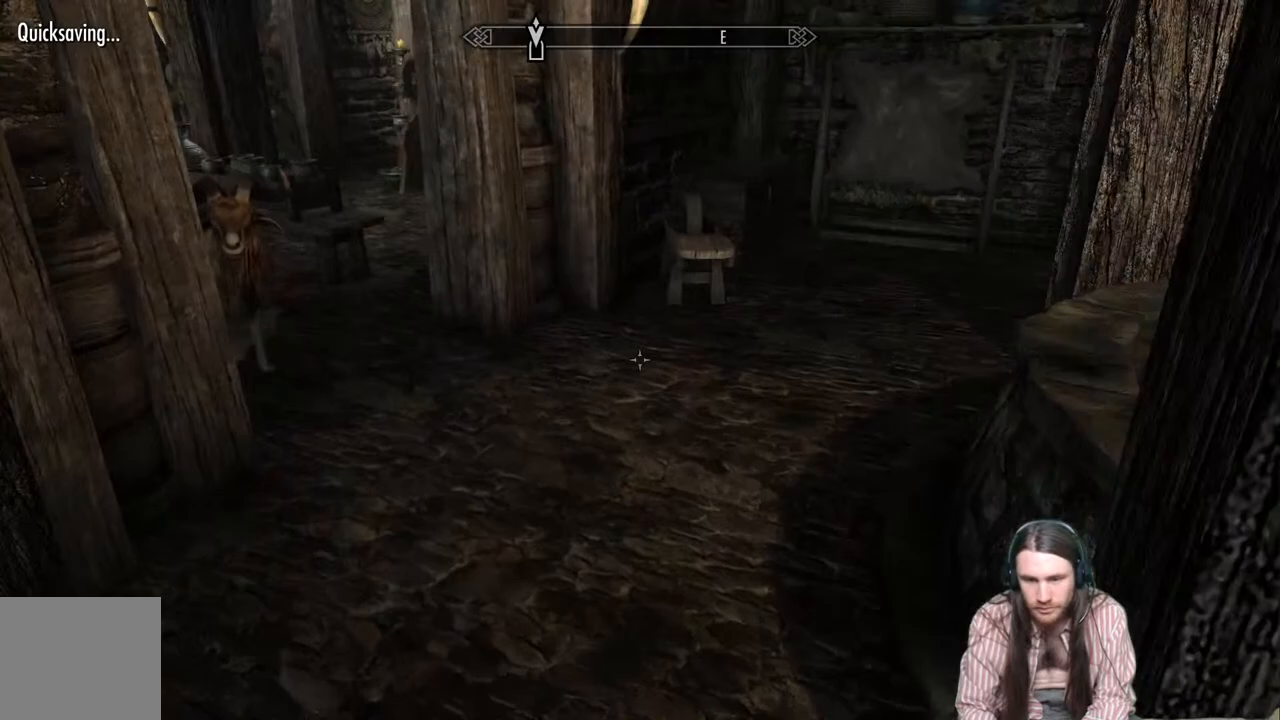
{"buttons": [], "left_stick": "up-right", "right_stick": "left", "events": [[33, "left_stick", "center"], [233, "right_stick", "left"], [267, "left_stick", "up"], [433, "left_stick", "up-right"]]}
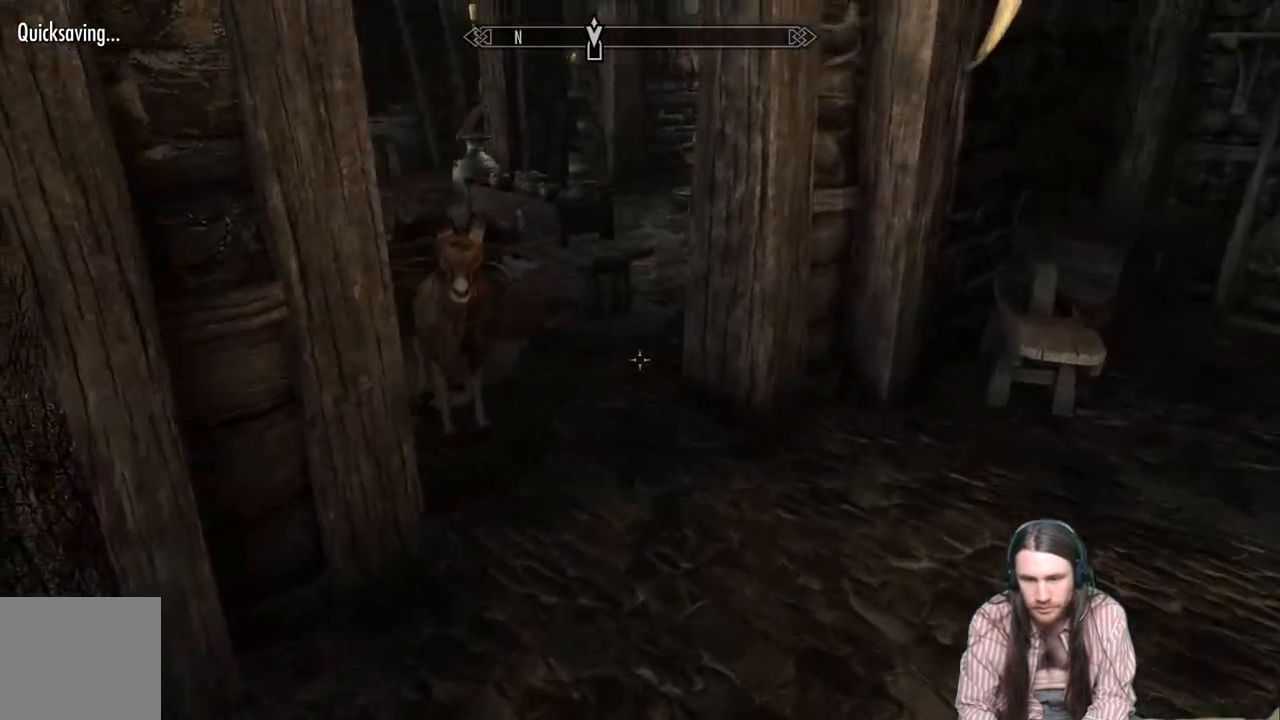
{"buttons": ["START"], "left_stick": "center", "right_stick": "center", "events": [[167, "right_stick", "center"], [250, "left_stick", "center"], [400, "START", "down"]]}
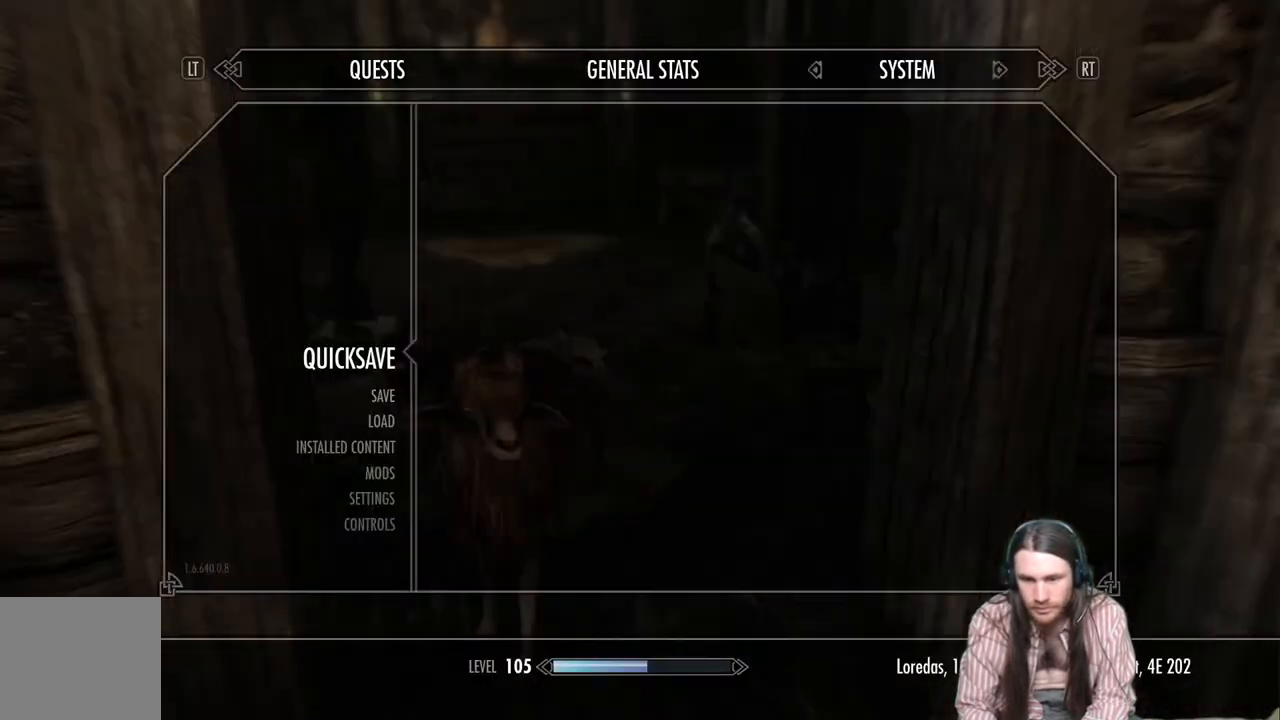
{"buttons": [], "left_stick": "center", "right_stick": "center", "events": [[17, "START", "up"]]}
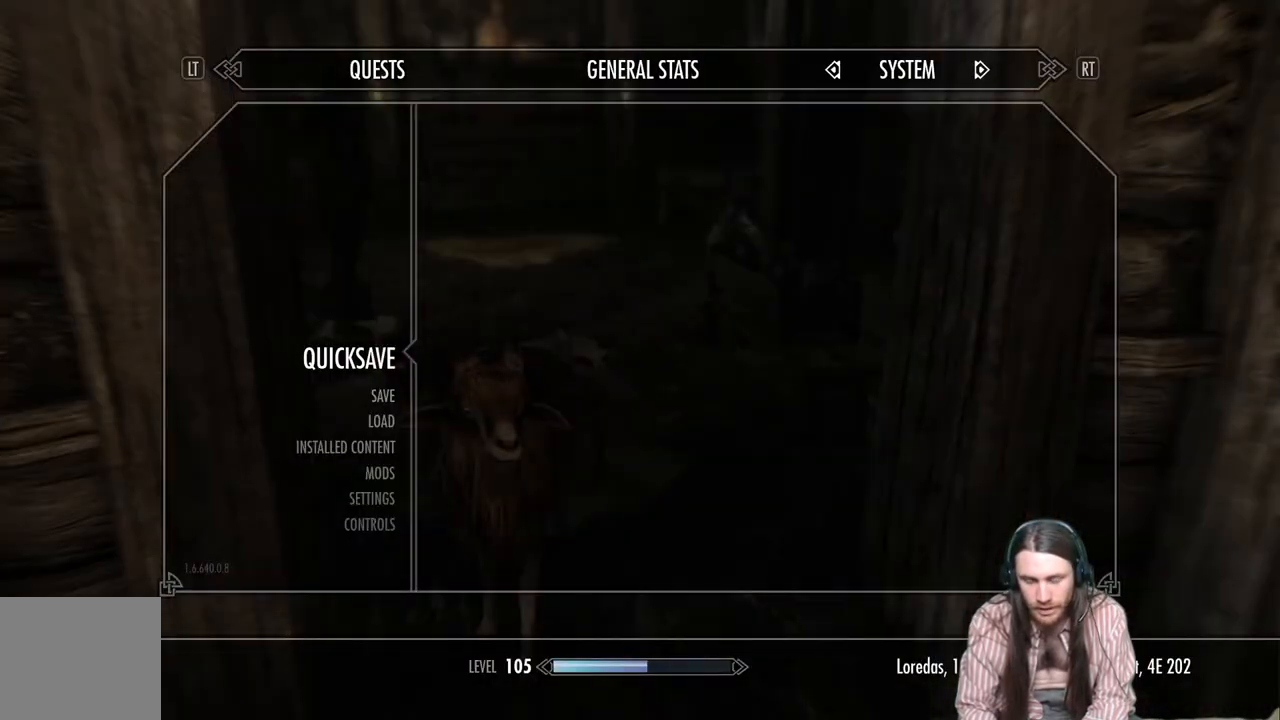
{"buttons": [], "left_stick": "center", "right_stick": "center", "events": []}
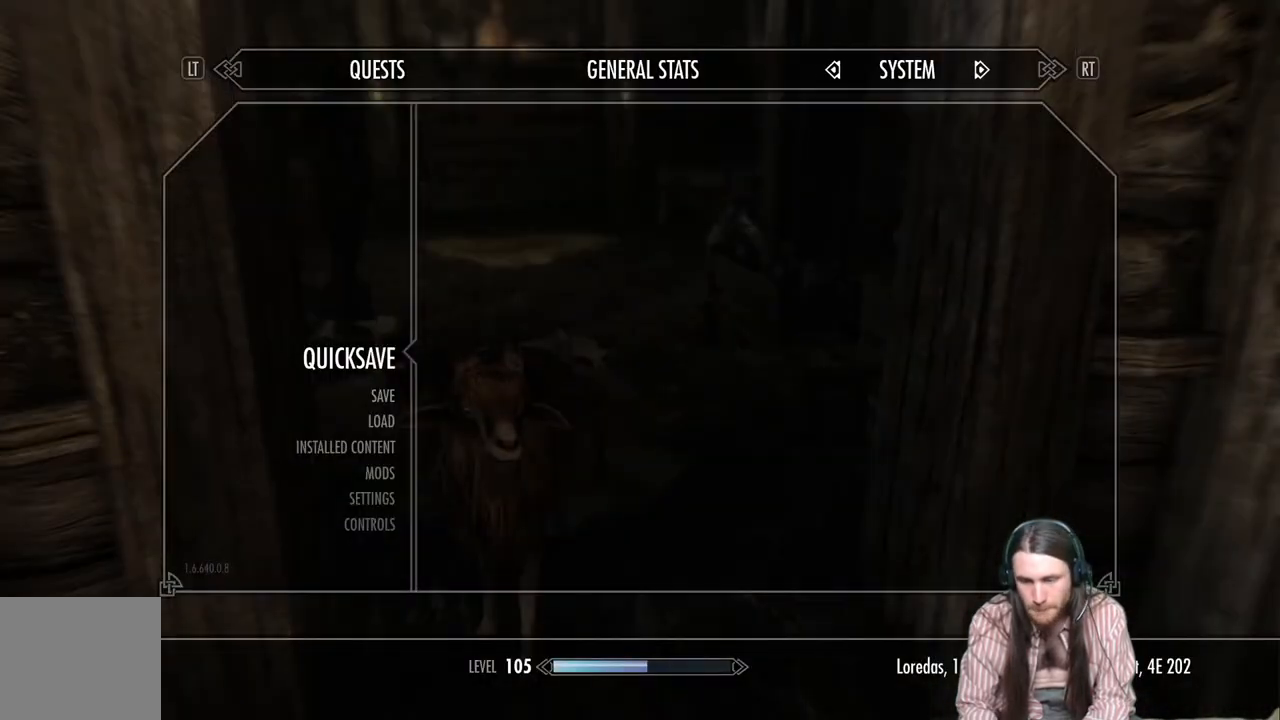
{"buttons": [], "left_stick": "center", "right_stick": "center", "events": []}
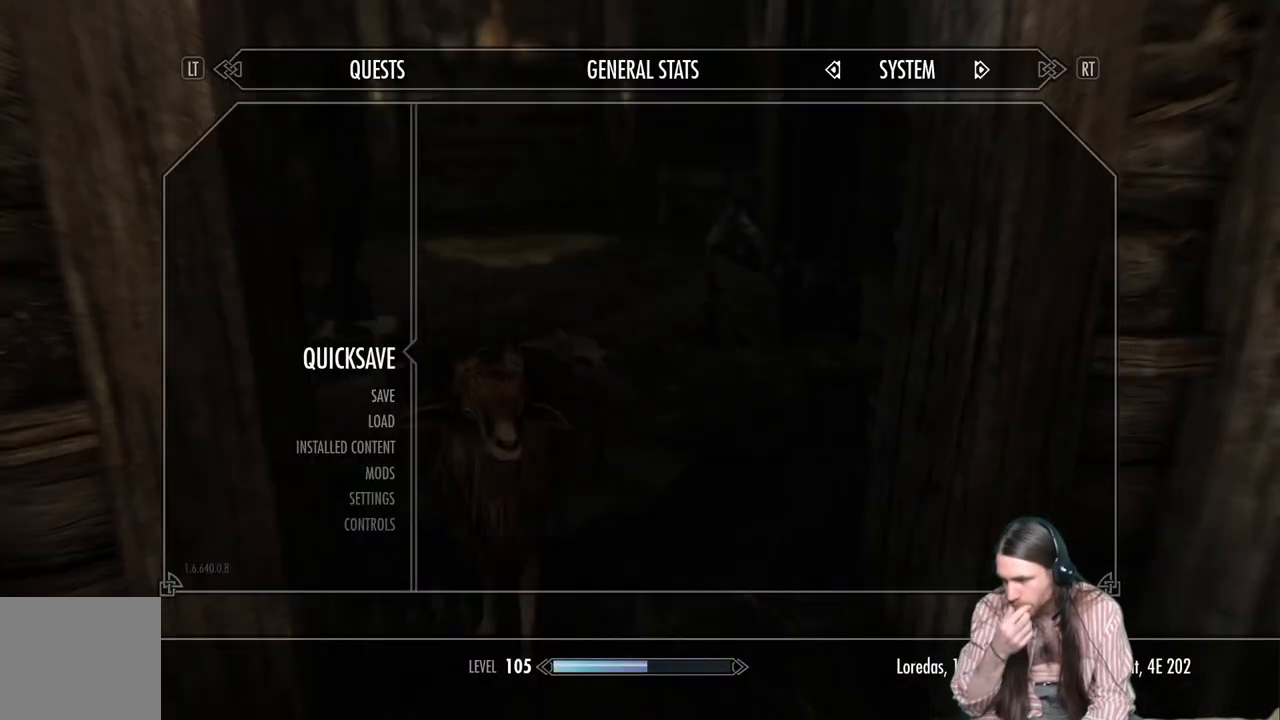
{"buttons": [], "left_stick": "center", "right_stick": "center", "events": []}
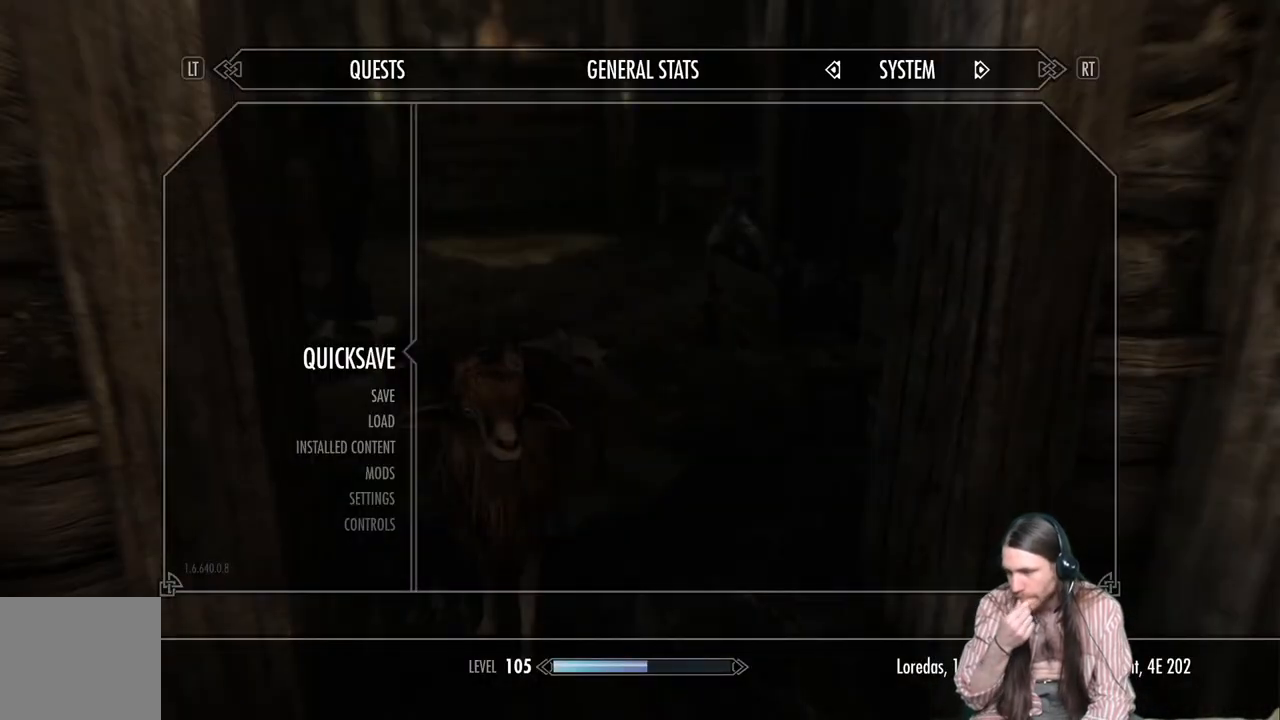
{"buttons": [], "left_stick": "center", "right_stick": "center", "events": []}
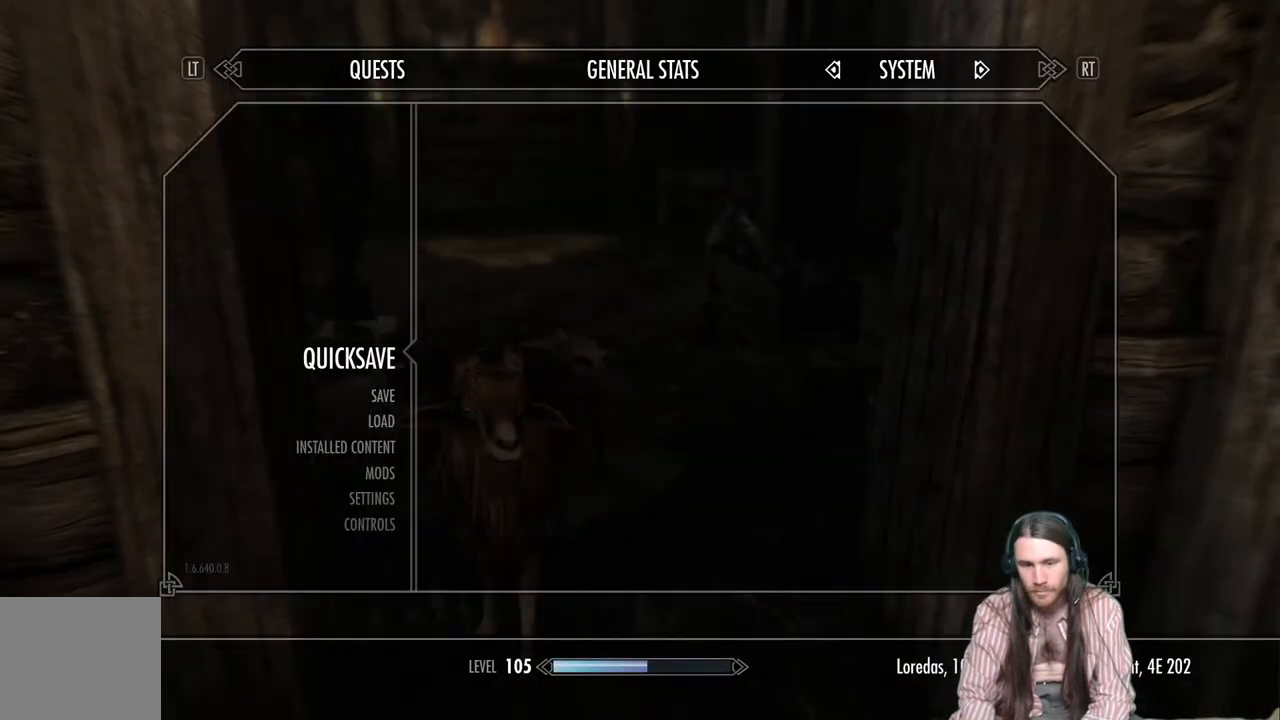
{"buttons": [], "left_stick": "up", "right_stick": "center", "events": [[133, "A", "down"], [267, "A", "up"], [300, "left_stick", "up"]]}
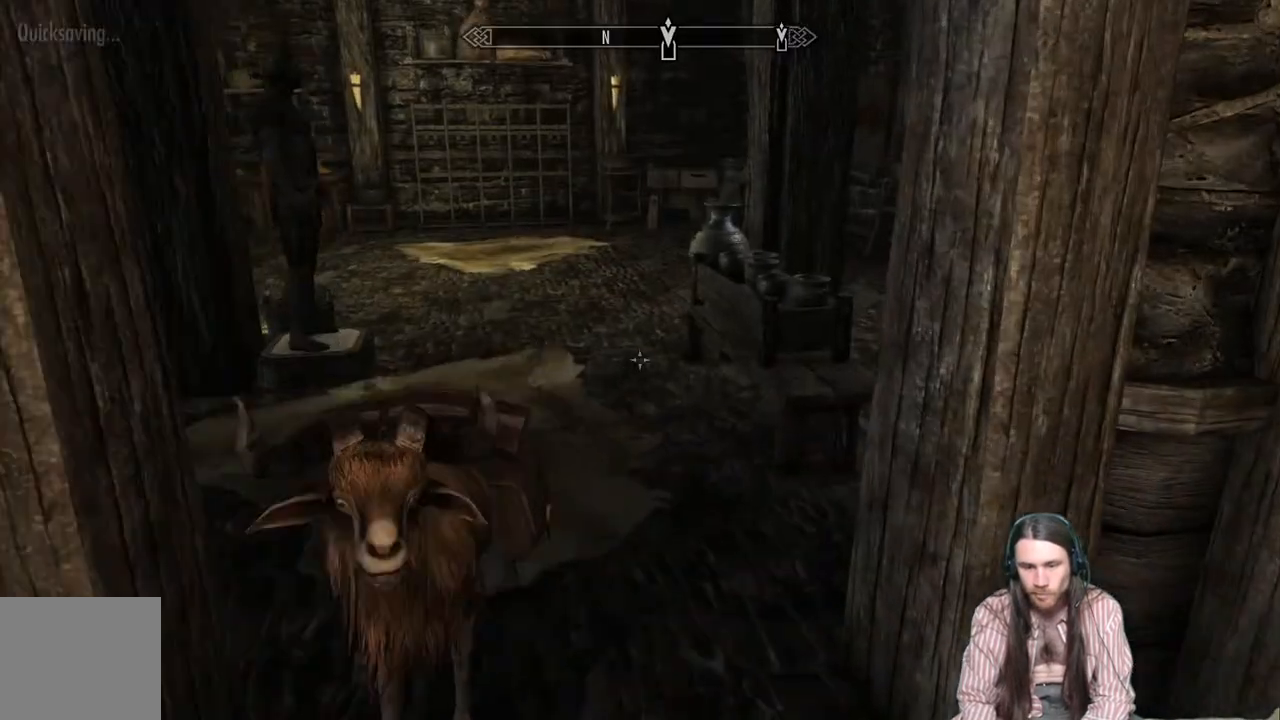
{"buttons": [], "left_stick": "up", "right_stick": "center", "events": [[283, "A", "down"], [433, "A", "up"]]}
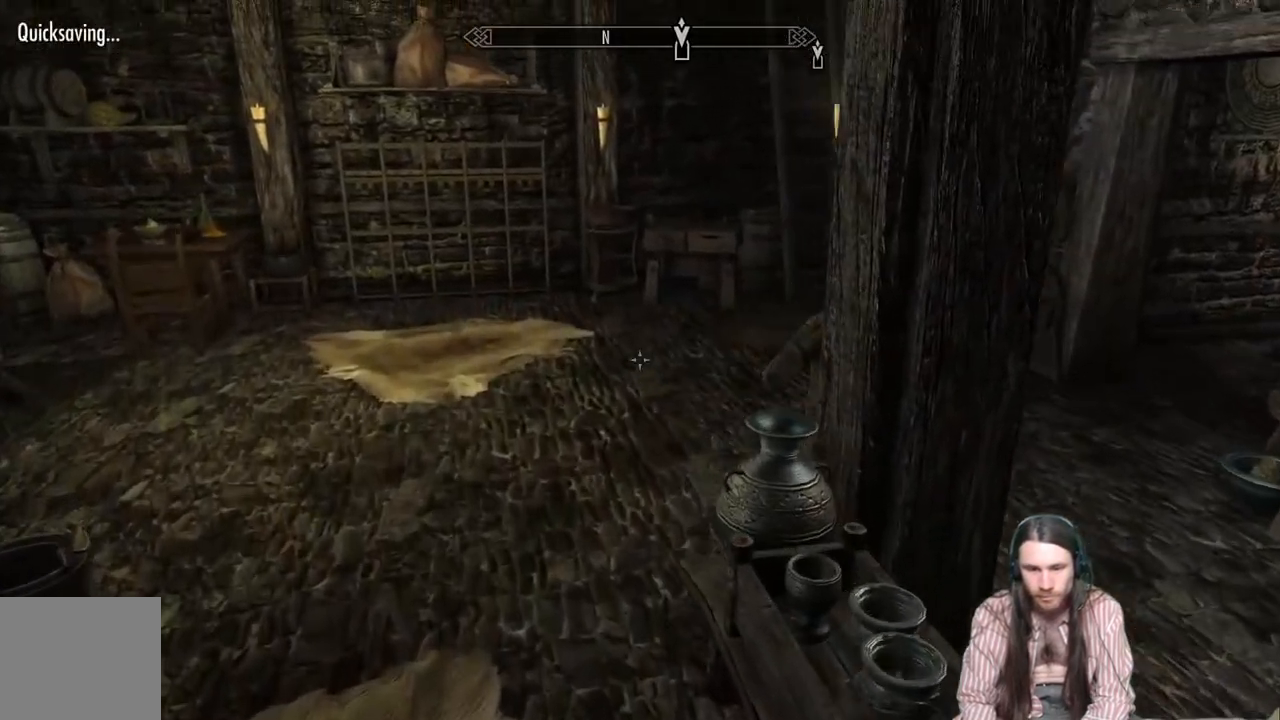
{"buttons": [], "left_stick": "up", "right_stick": "right", "events": [[500, "right_stick", "right"]]}
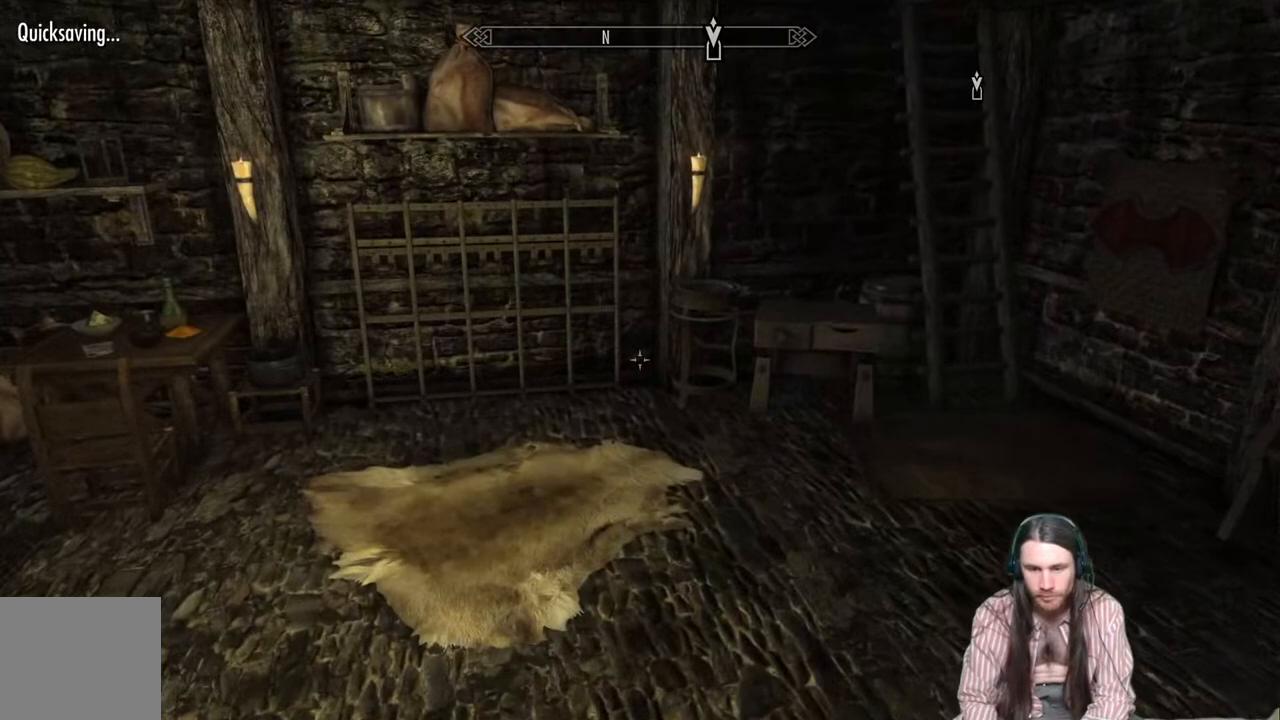
{"buttons": [], "left_stick": "up", "right_stick": "center", "events": [[150, "right_stick", "center"], [333, "right_stick", "down"], [483, "right_stick", "center"]]}
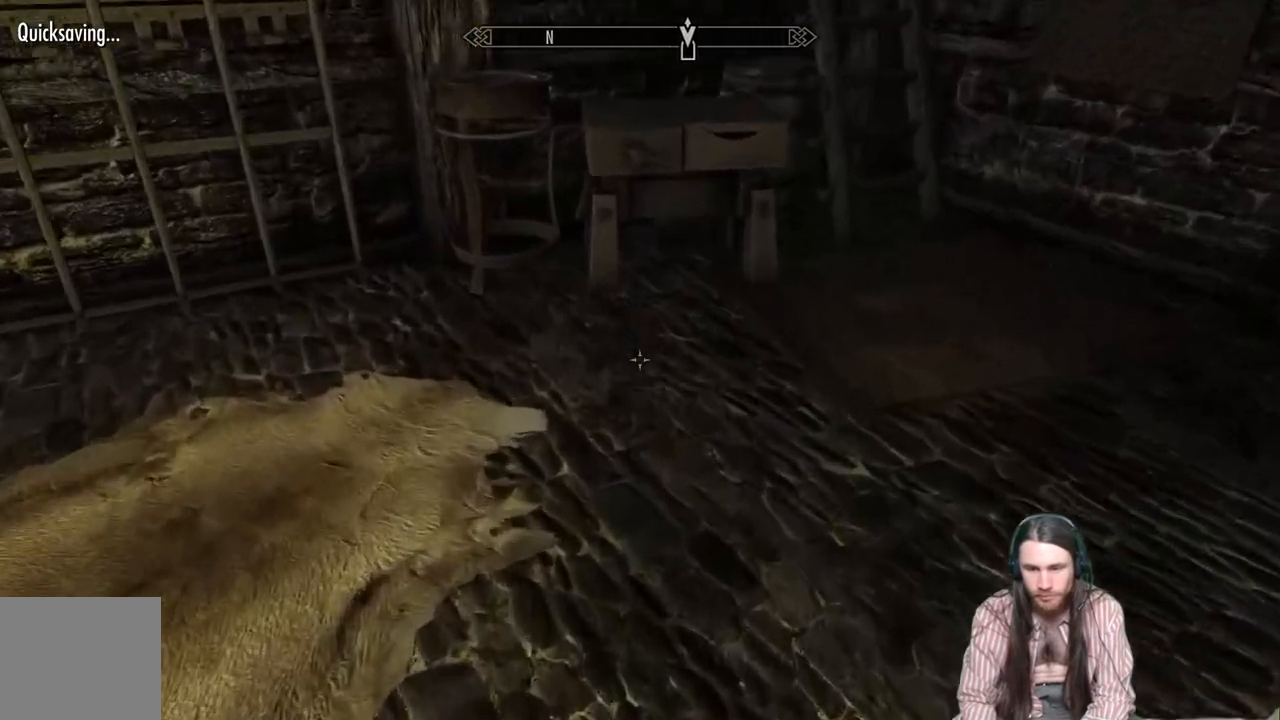
{"buttons": [], "left_stick": "center", "right_stick": "center", "events": [[167, "left_stick", "center"], [300, "START", "down"], [400, "START", "up"]]}
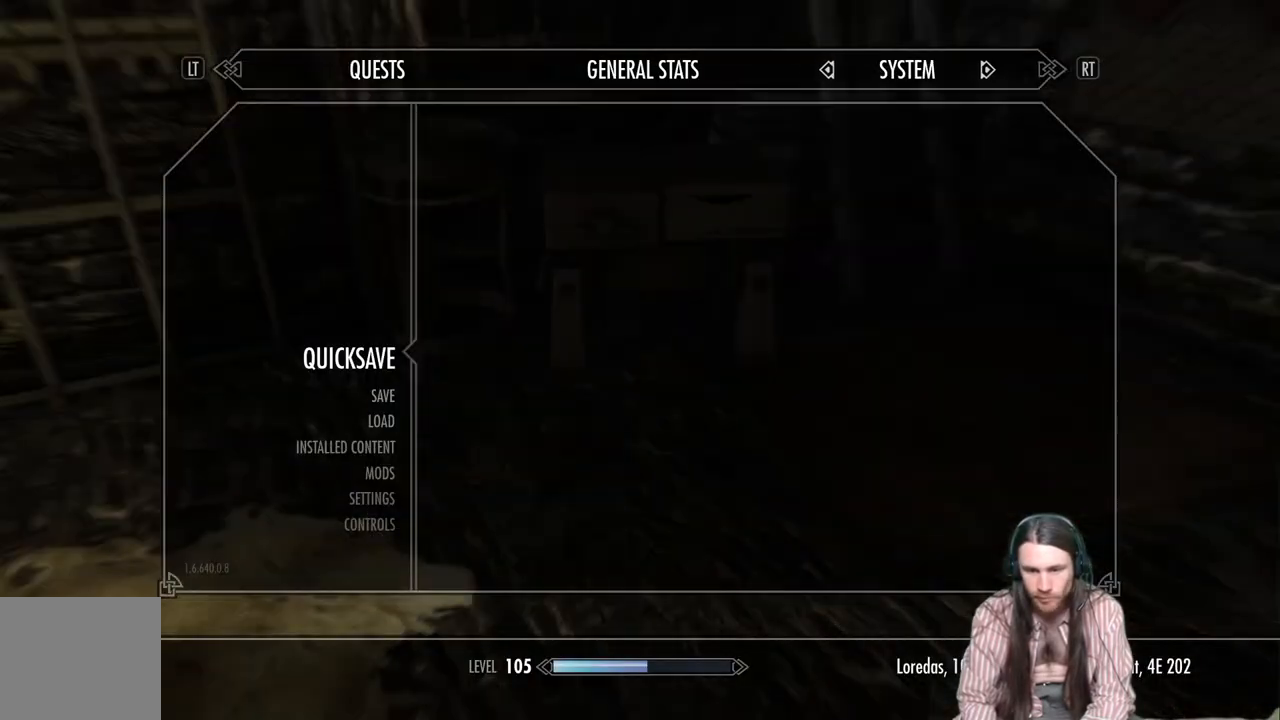
{"buttons": [], "left_stick": "center", "right_stick": "center", "events": []}
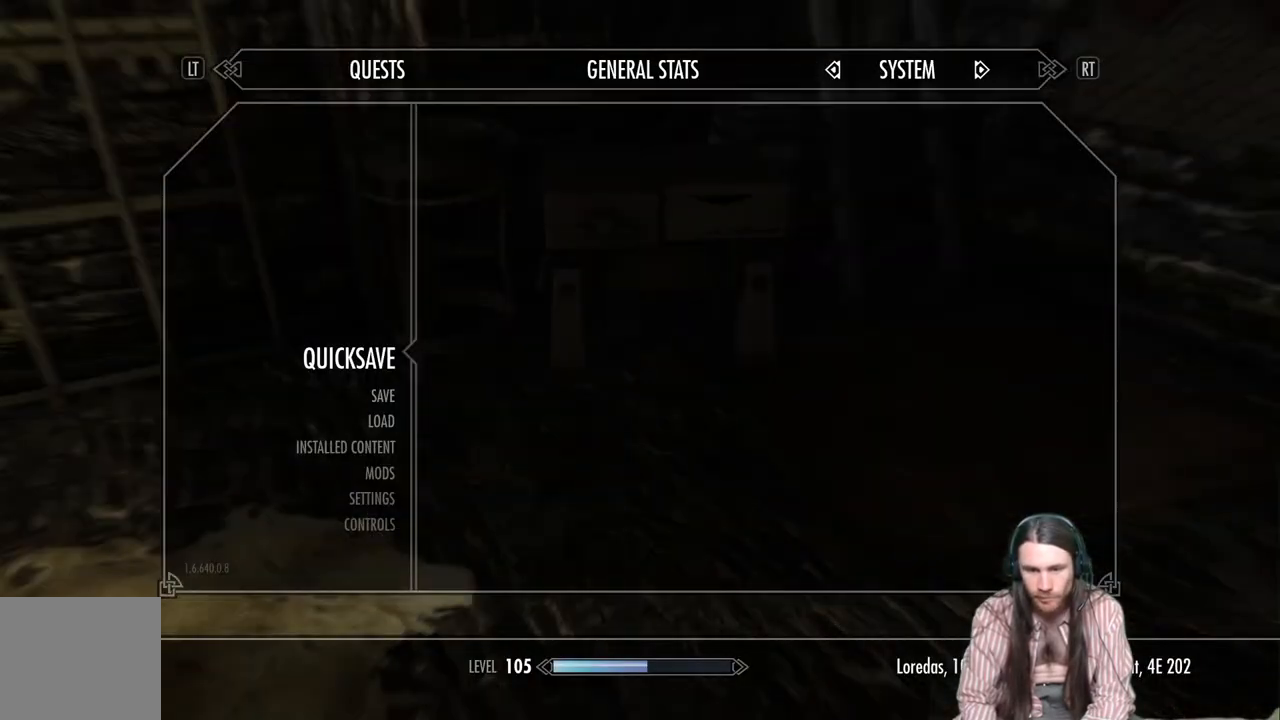
{"buttons": [], "left_stick": "center", "right_stick": "center", "events": [[67, "A", "down"], [150, "A", "up"]]}